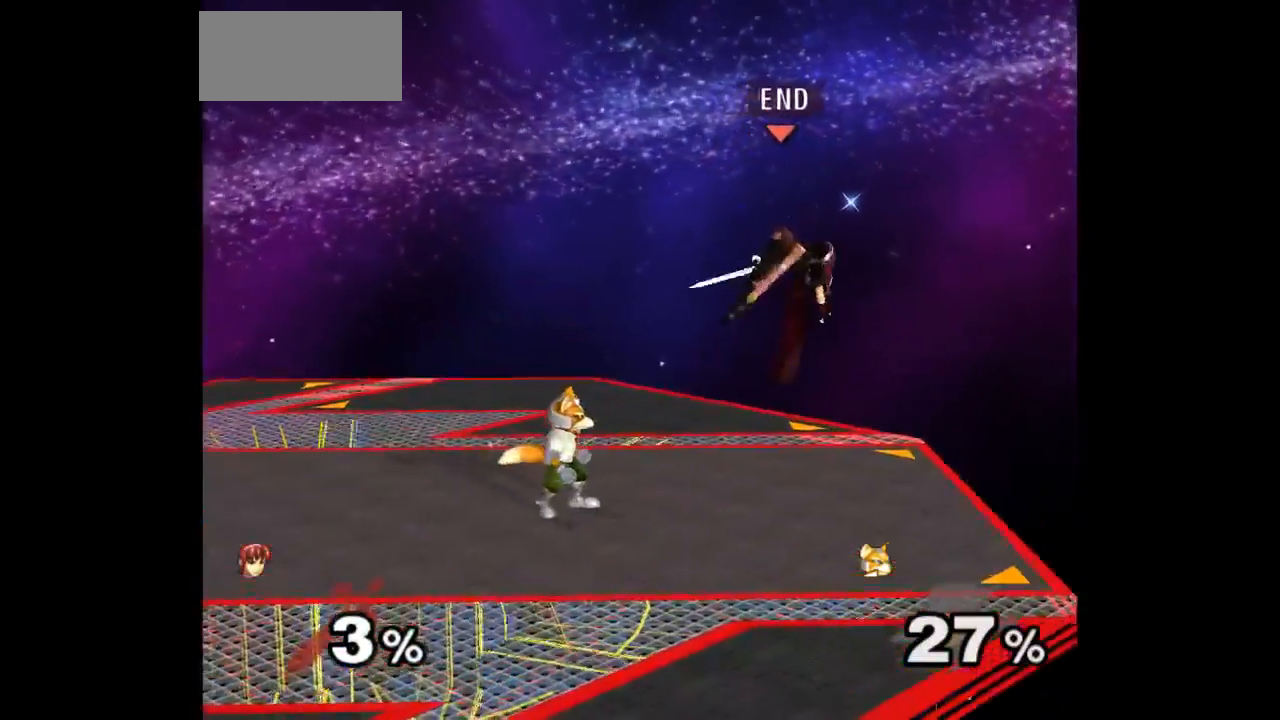
Gameplay with a controller (Nintendo layout); each line is a JSON object with the inputs held at the frame after it (dt_ms = milliseconds from this image to that frame). "events" lists button and stick changes between this image and that frame as [ms after this image, input, new state], when the widget could be followed in between. Not read: L3 R3 START.
{"dt_ms": 500, "buttons": [], "left_stick": "up", "right_stick": "center", "events": [[17, "left_stick", "up-left"], [333, "left_stick", "up"], [400, "A", "down"], [483, "A", "up"]]}
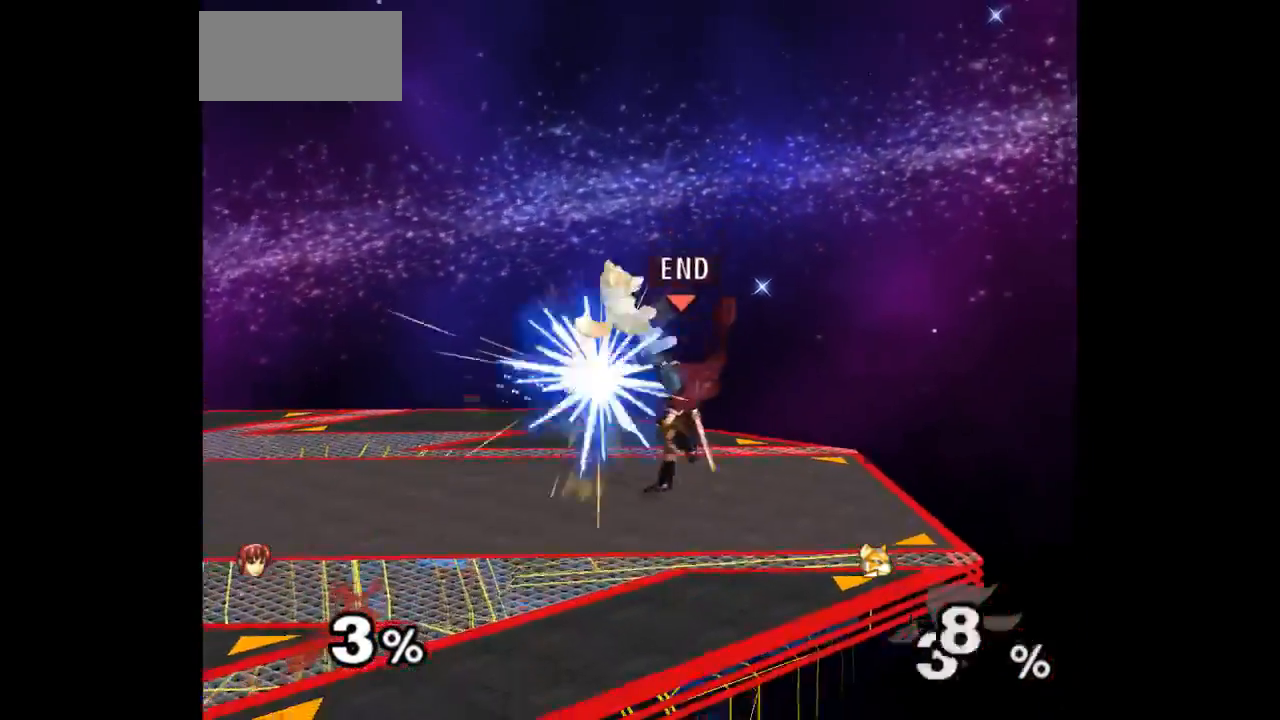
{"dt_ms": 500, "buttons": [], "left_stick": "up", "right_stick": "center", "events": [[17, "A", "down"], [67, "Z", "down"], [100, "Z", "up"], [150, "A", "up"], [217, "A", "down"], [317, "A", "up"], [367, "A", "down"], [500, "A", "up"]]}
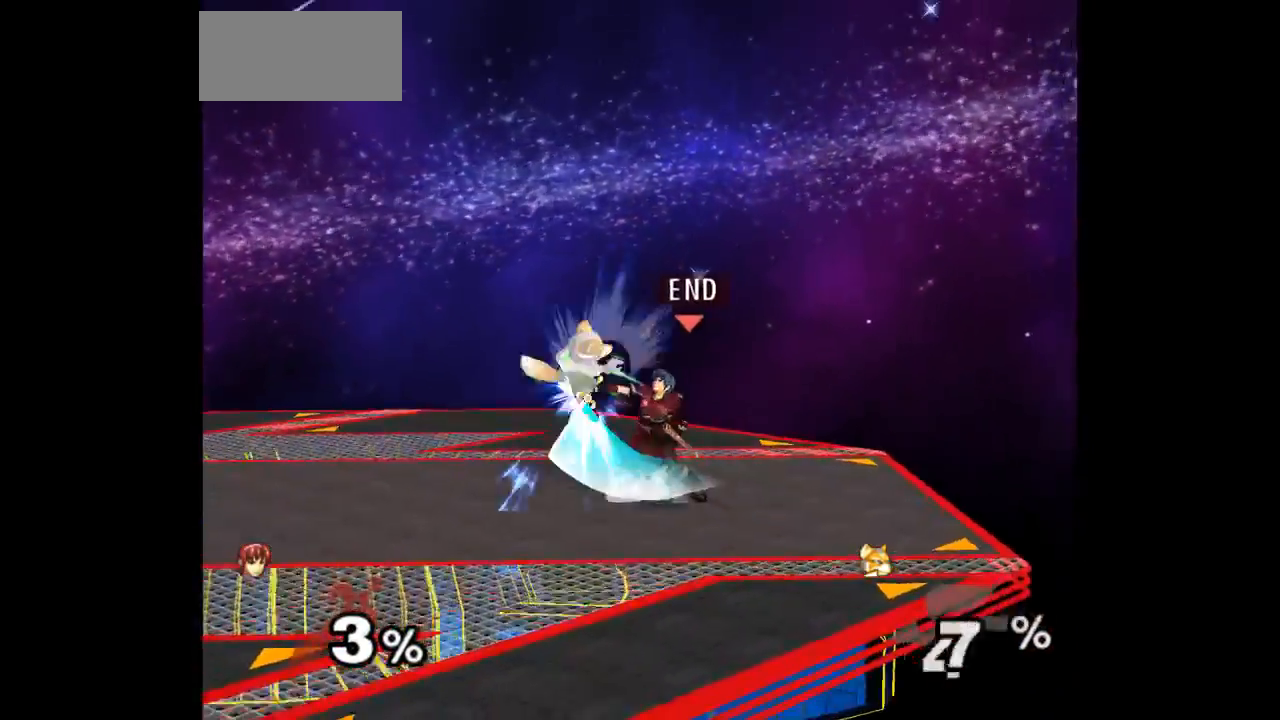
{"dt_ms": 500, "buttons": [], "left_stick": "right", "right_stick": "center", "events": [[100, "left_stick", "center"], [467, "left_stick", "right"]]}
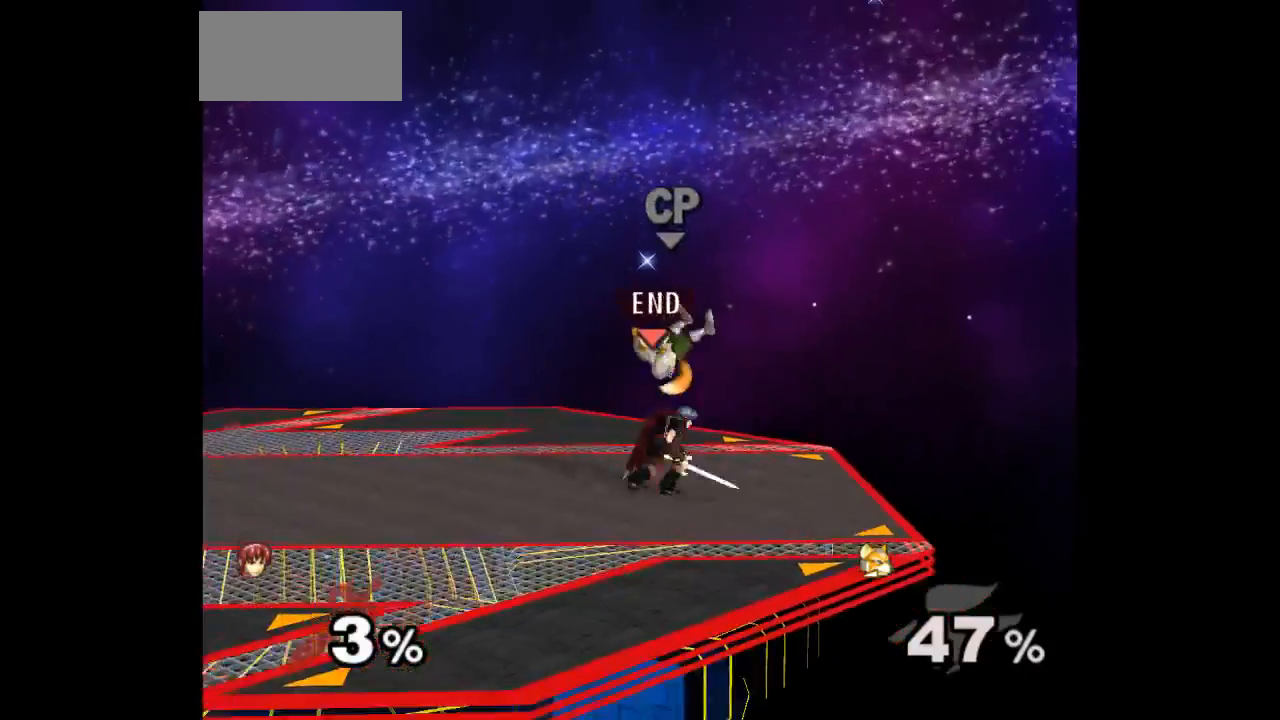
{"dt_ms": 500, "buttons": [], "left_stick": "center", "right_stick": "center", "events": [[33, "Z", "down"], [67, "left_stick", "up-left"], [117, "Z", "up"], [117, "left_stick", "center"], [183, "left_stick", "up"], [417, "left_stick", "center"]]}
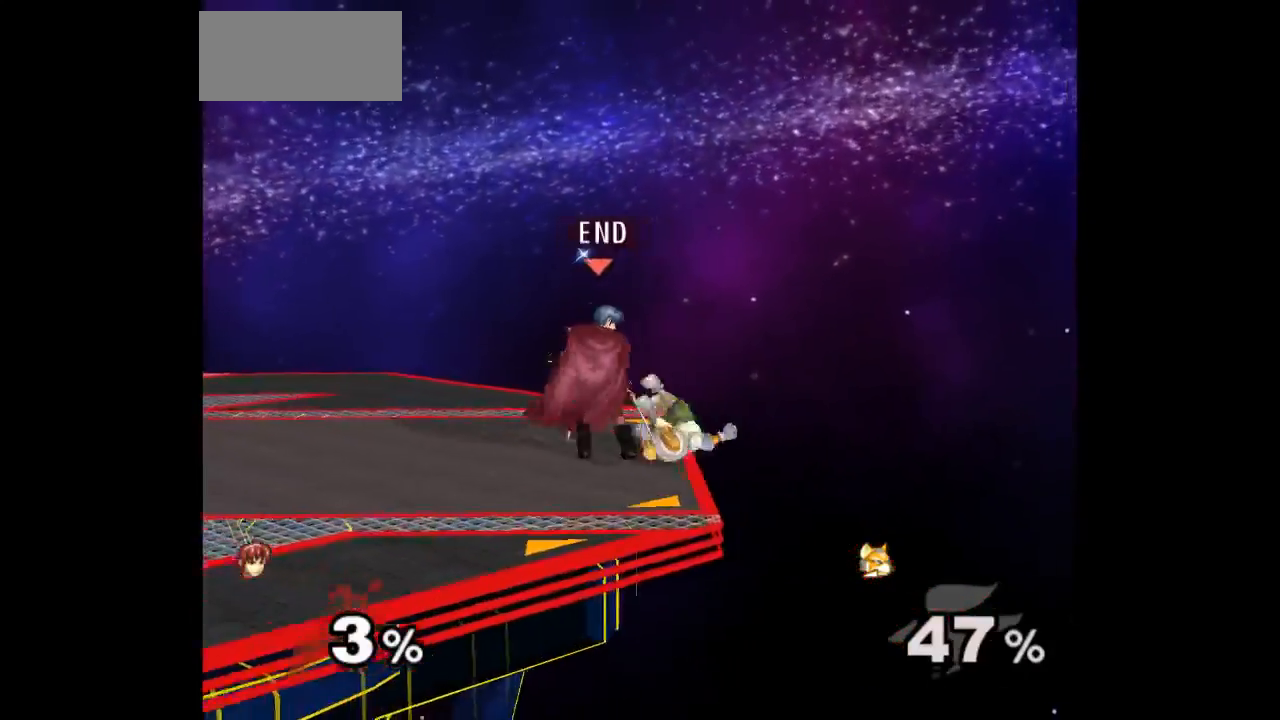
{"dt_ms": 500, "buttons": [], "left_stick": "up", "right_stick": "center", "events": [[67, "left_stick", "right"], [183, "left_stick", "left"], [283, "left_stick", "right"], [333, "Z", "down"], [383, "left_stick", "up"], [450, "Z", "up"]]}
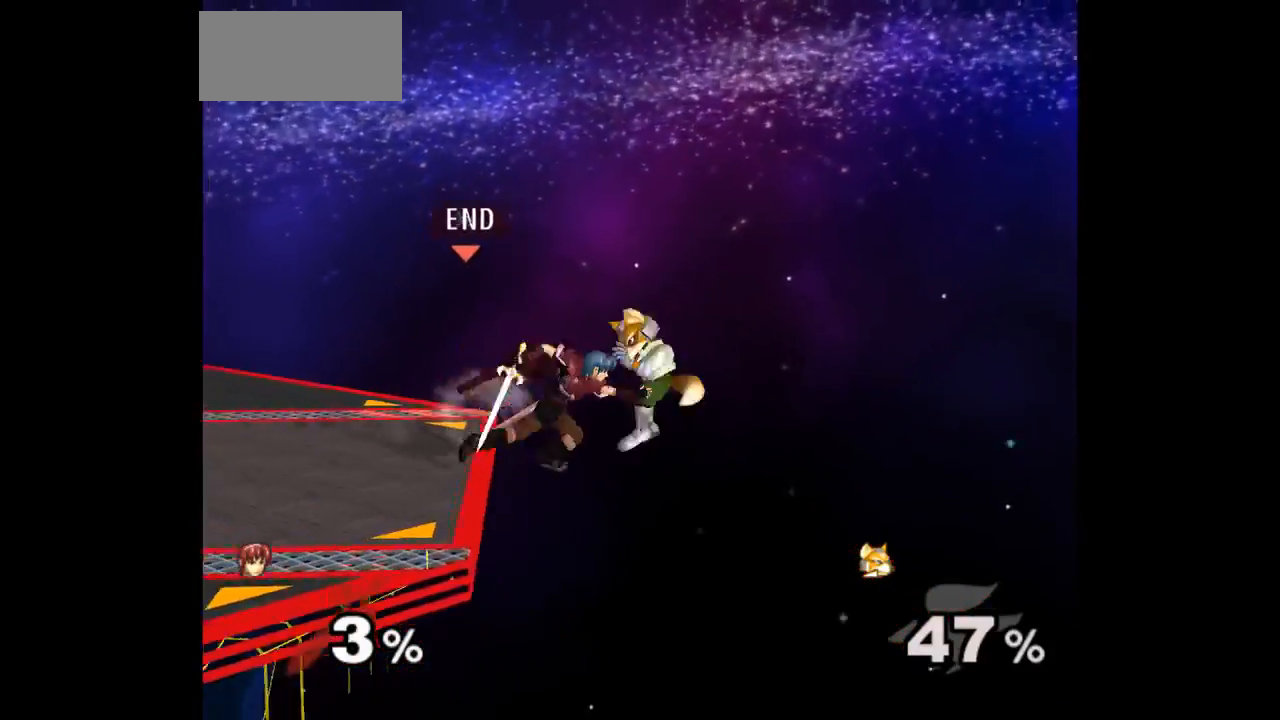
{"dt_ms": 500, "buttons": [], "left_stick": "center", "right_stick": "center", "events": [[83, "left_stick", "center"], [233, "left_stick", "right"], [367, "left_stick", "center"]]}
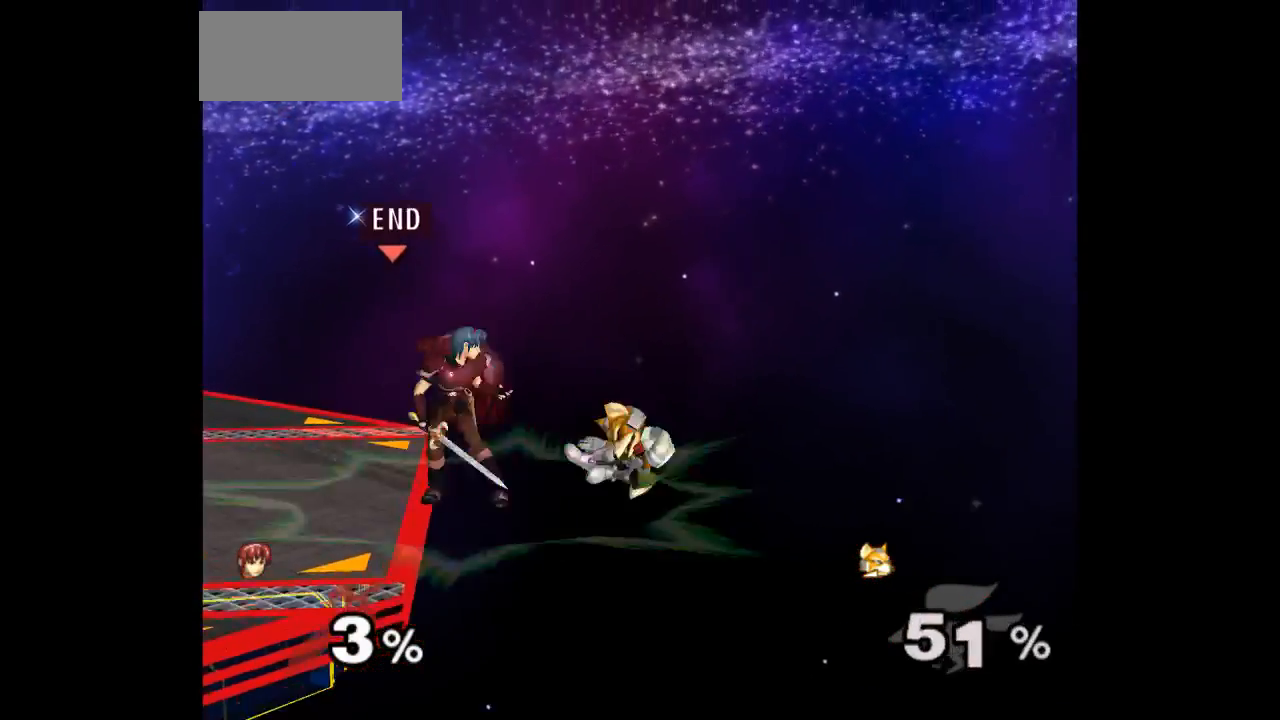
{"dt_ms": 500, "buttons": [], "left_stick": "center", "right_stick": "center", "events": [[200, "left_stick", "right"], [317, "left_stick", "center"], [333, "B", "down"], [433, "B", "up"]]}
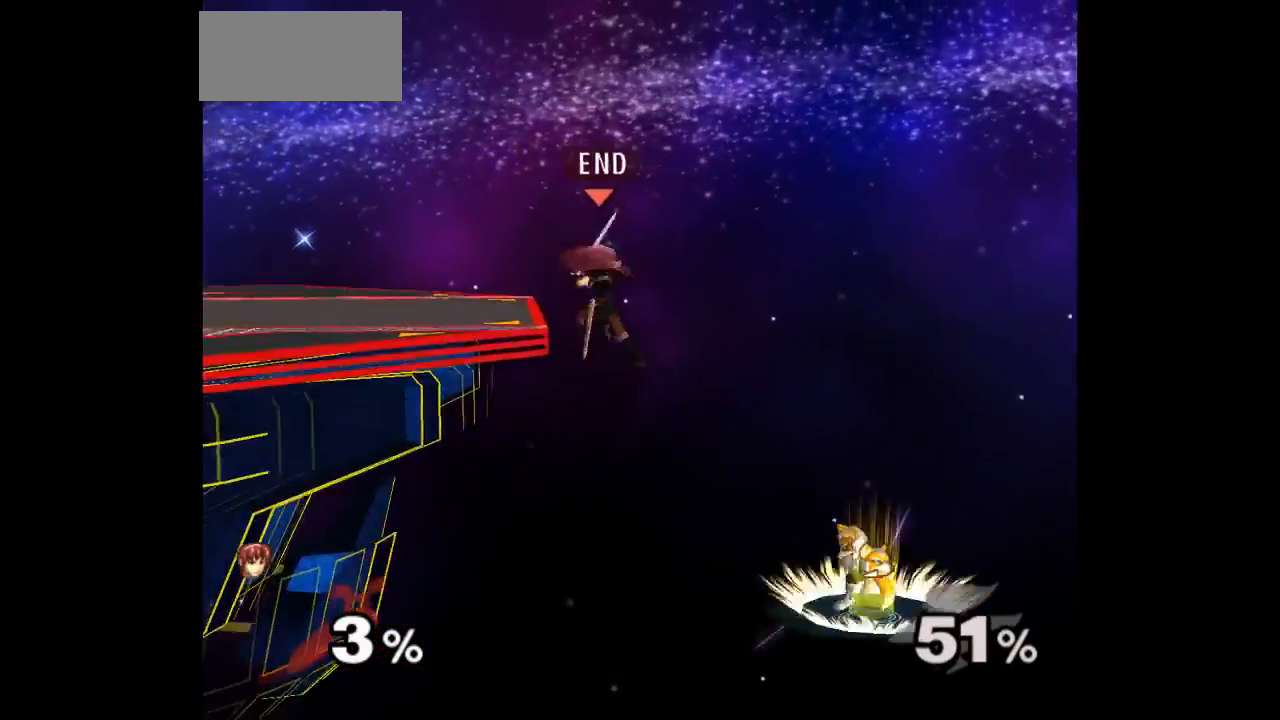
{"dt_ms": 1000, "buttons": [], "left_stick": "up-left", "right_stick": "center"}
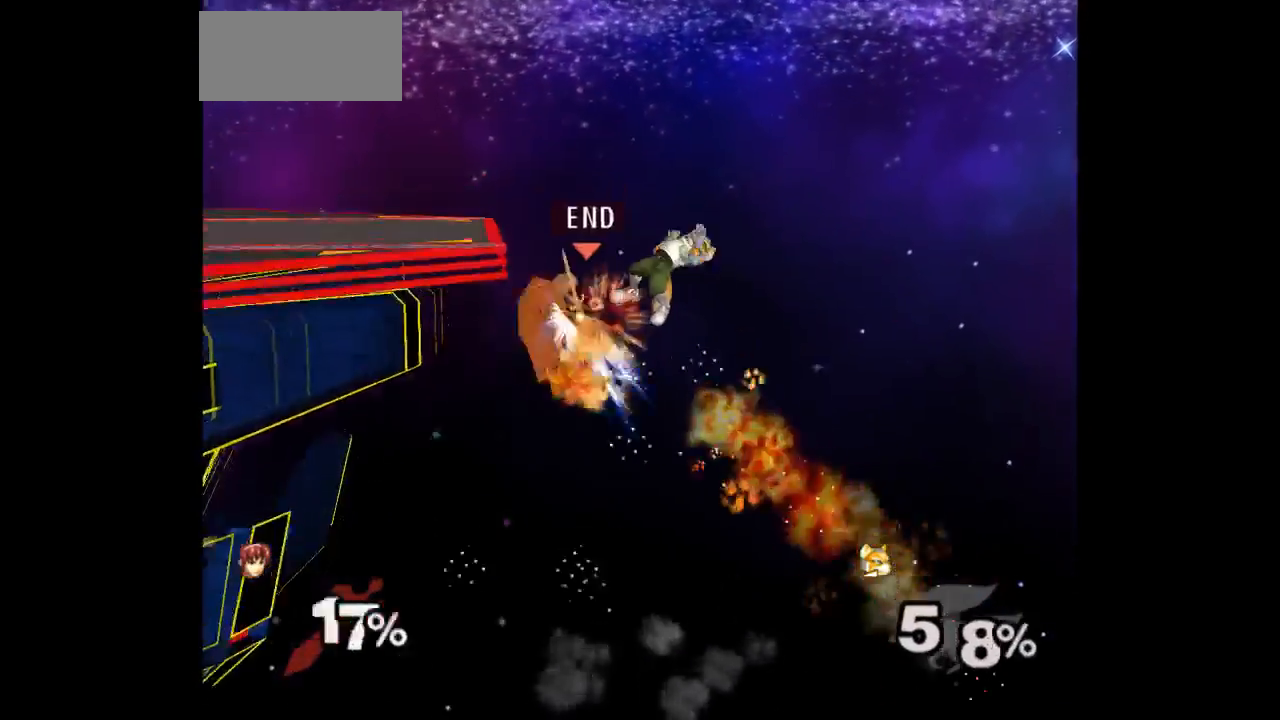
{"dt_ms": 500, "buttons": ["L1"], "left_stick": "center", "right_stick": "center", "events": [[150, "left_stick", "center"], [217, "R1", "down"], [283, "R1", "up"], [433, "L1", "down"]]}
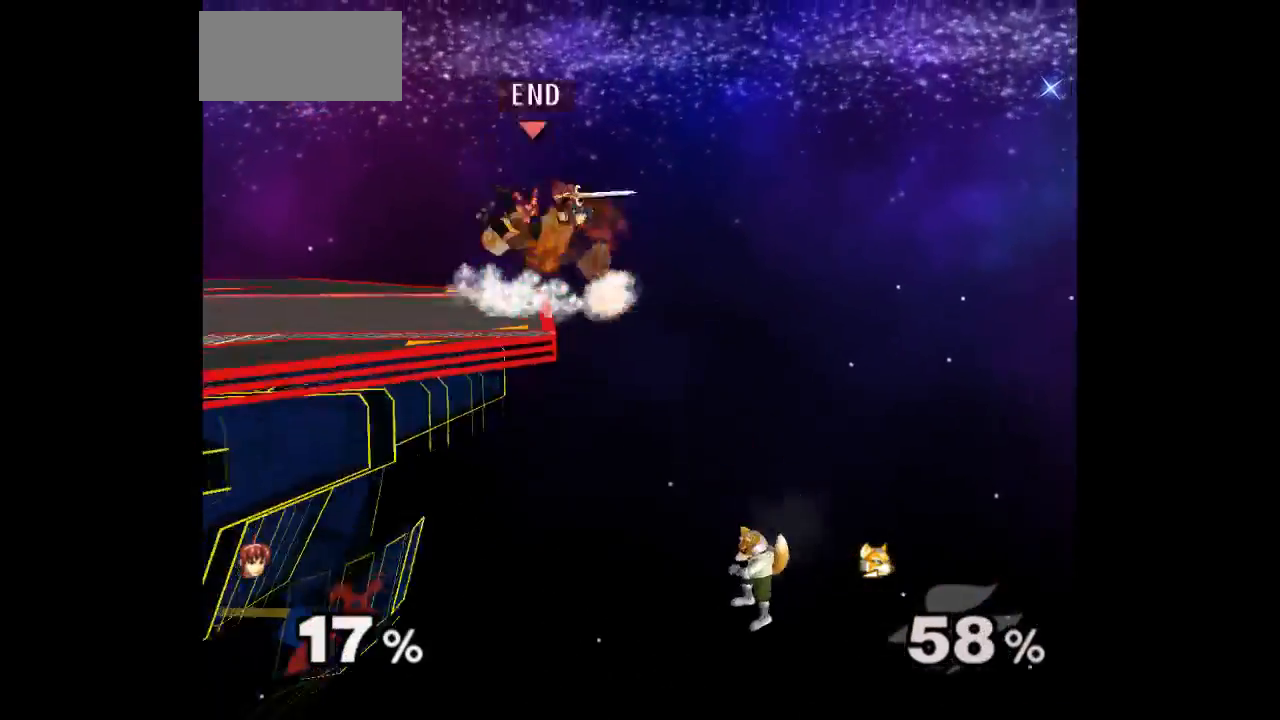
{"dt_ms": 500, "buttons": [], "left_stick": "center", "right_stick": "center"}
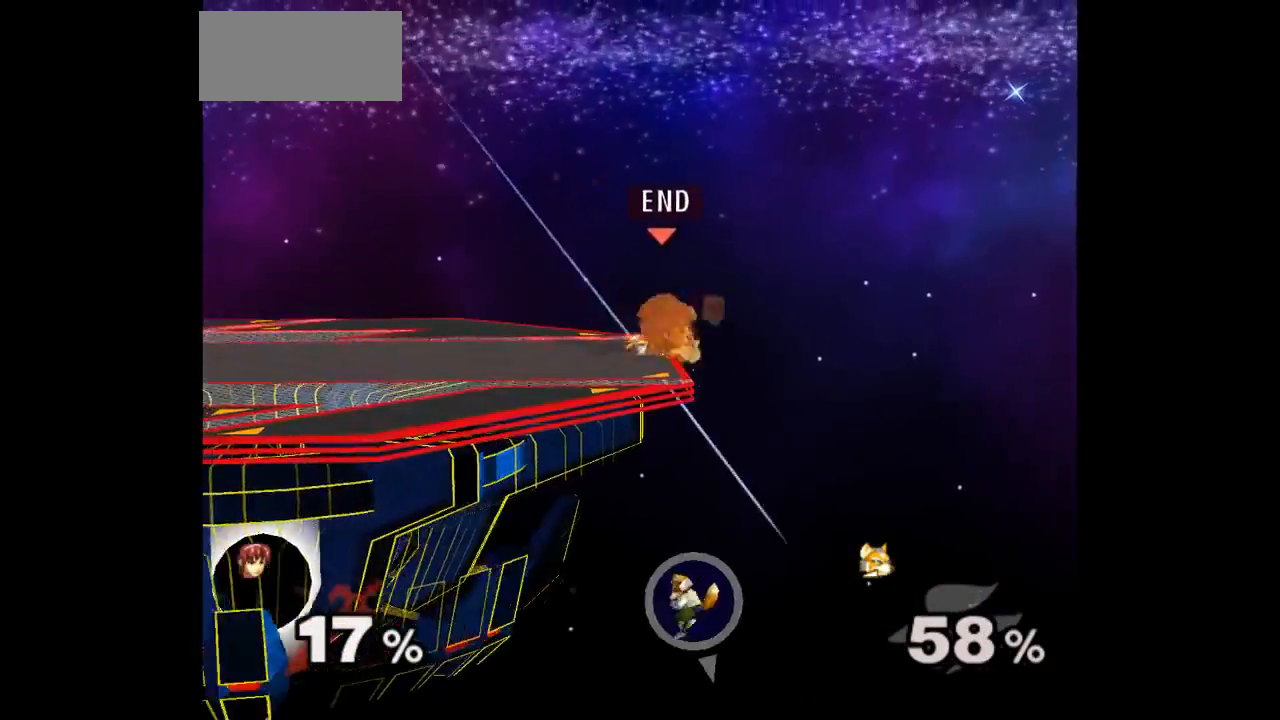
{"dt_ms": 500, "buttons": [], "left_stick": "center", "right_stick": "center", "events": [[200, "R1", "down"], [250, "R1", "up"]]}
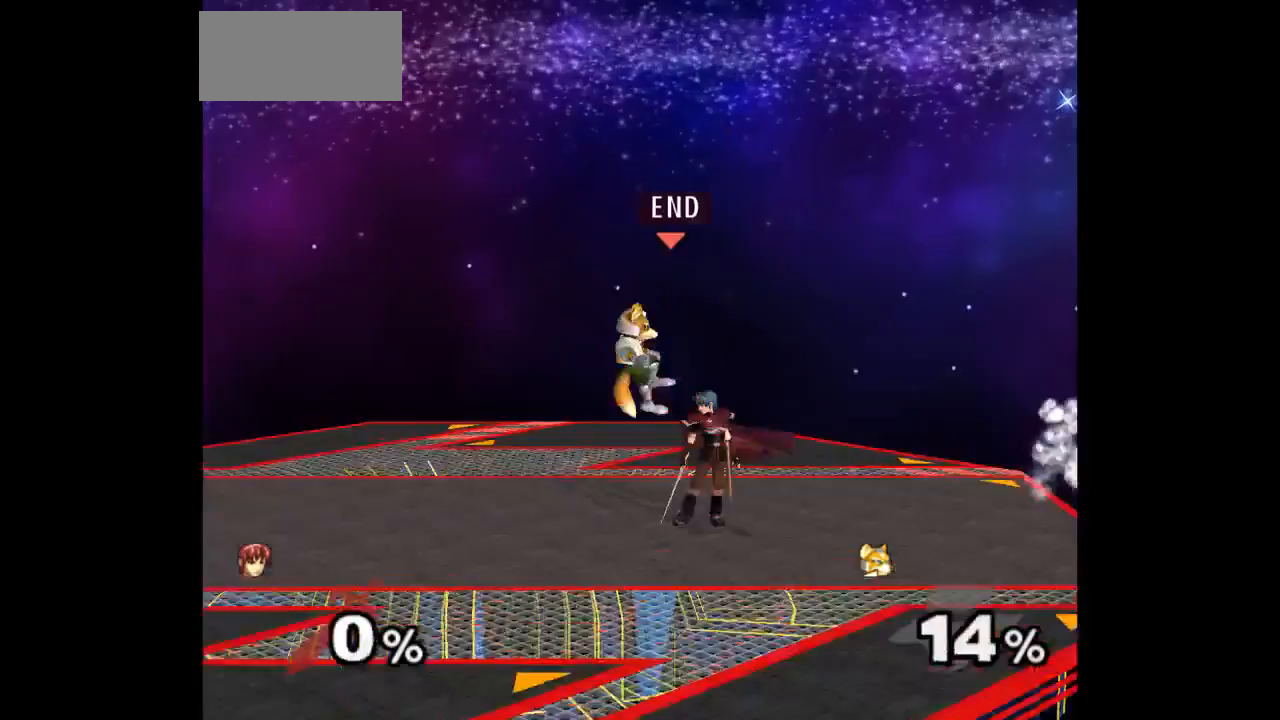
{"dt_ms": 500, "buttons": [], "left_stick": "up", "right_stick": "center", "events": [[150, "Z", "down"], [250, "Z", "up"], [333, "left_stick", "up"]]}
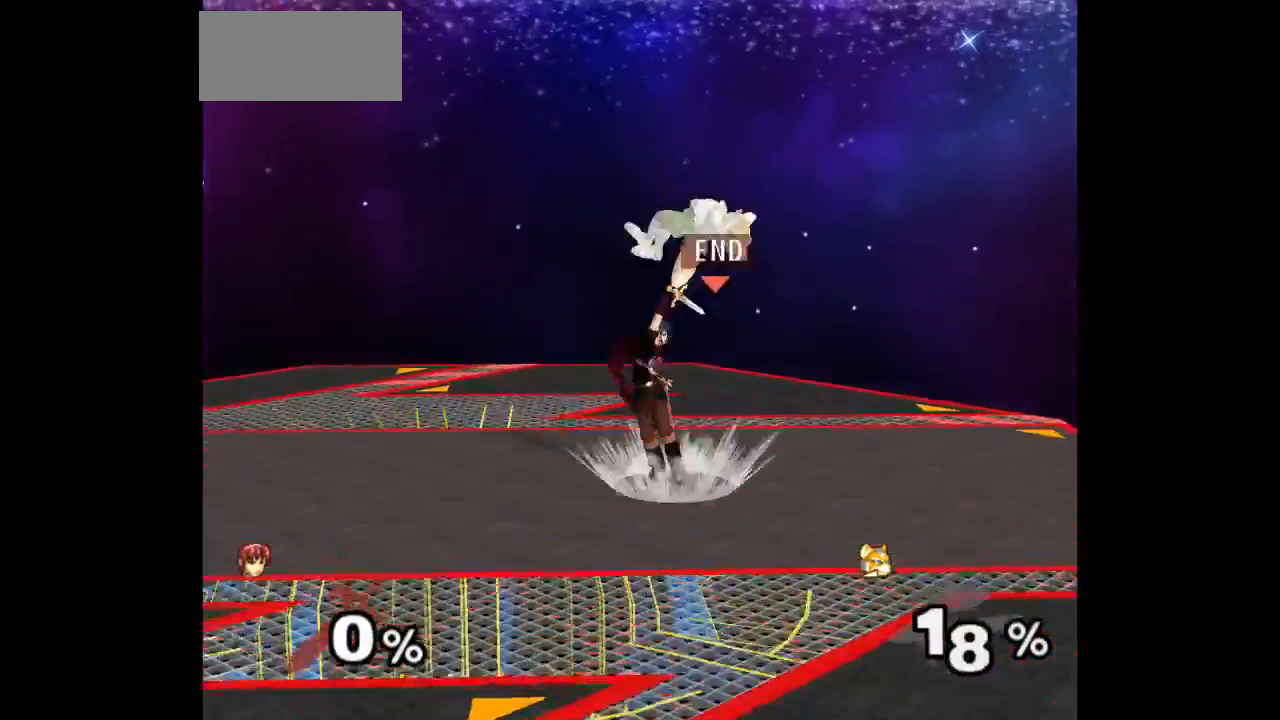
{"dt_ms": 1000, "buttons": [], "left_stick": "center", "right_stick": "center"}
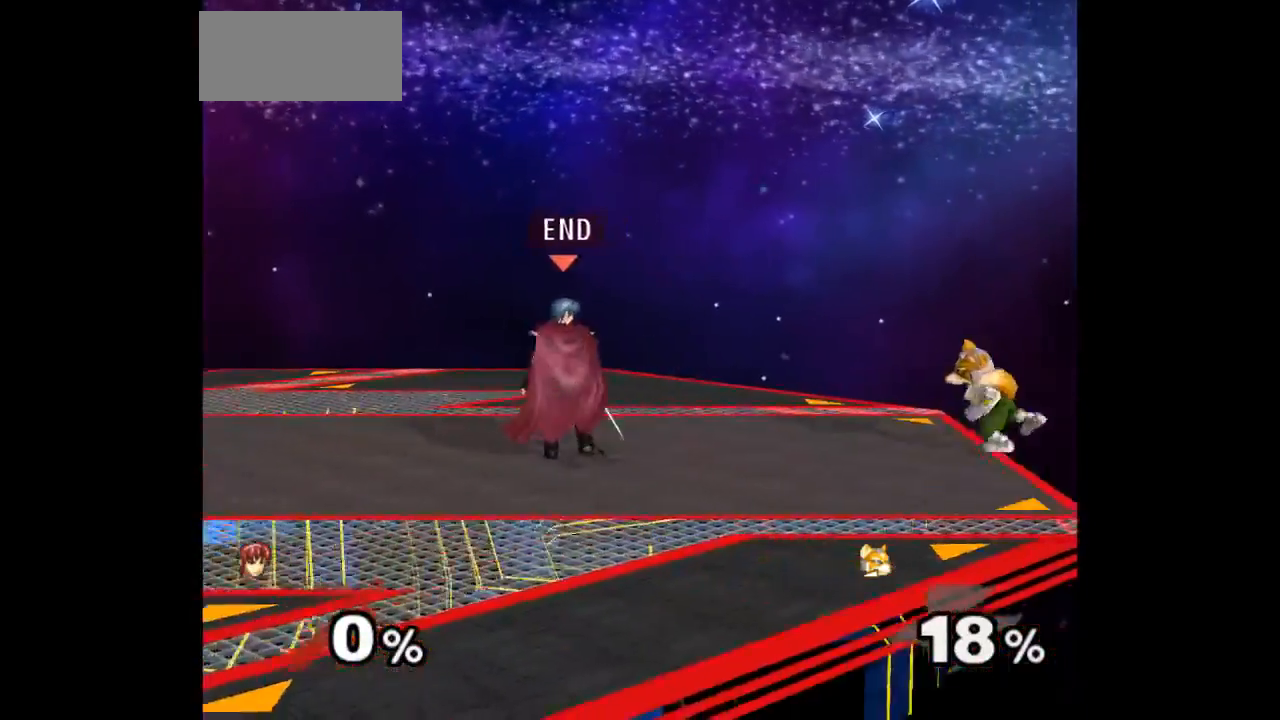
{"dt_ms": 500, "buttons": [], "left_stick": "center", "right_stick": "center", "events": [[83, "left_stick", "right"], [233, "left_stick", "down-right"], [367, "left_stick", "center"]]}
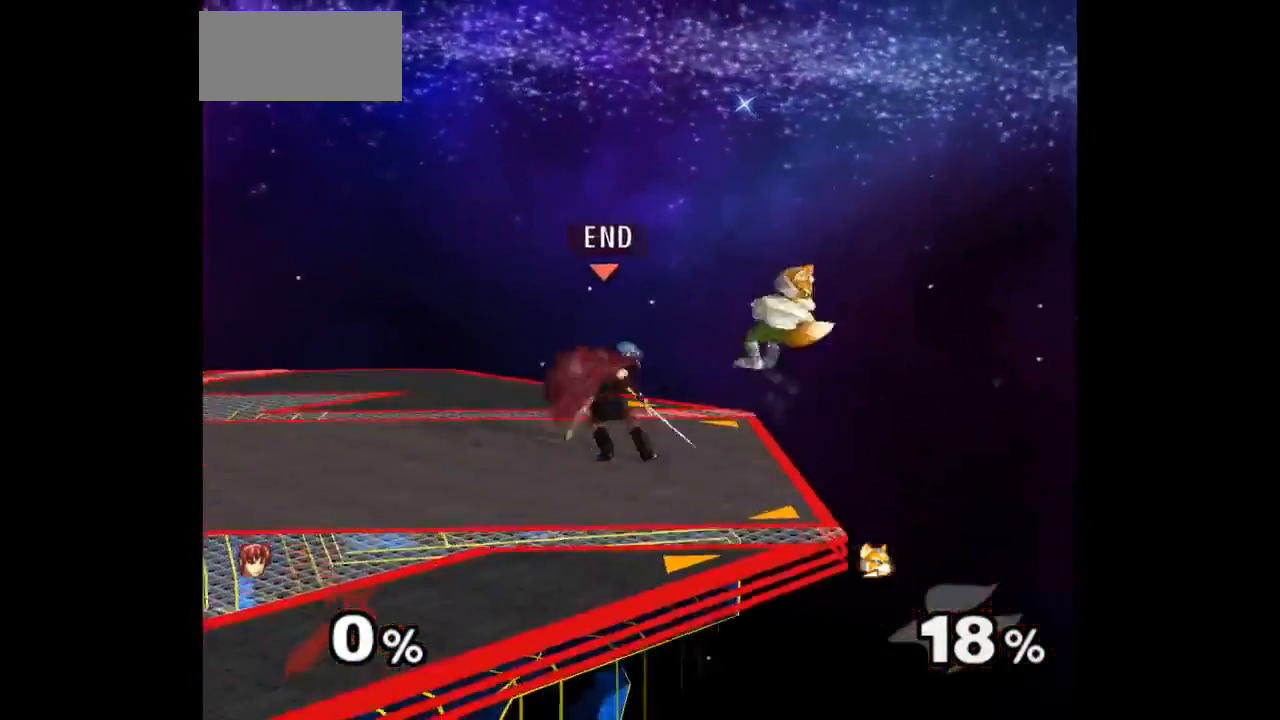
{"dt_ms": 500, "buttons": [], "left_stick": "center", "right_stick": "center", "events": [[117, "Z", "down"], [183, "Z", "up"]]}
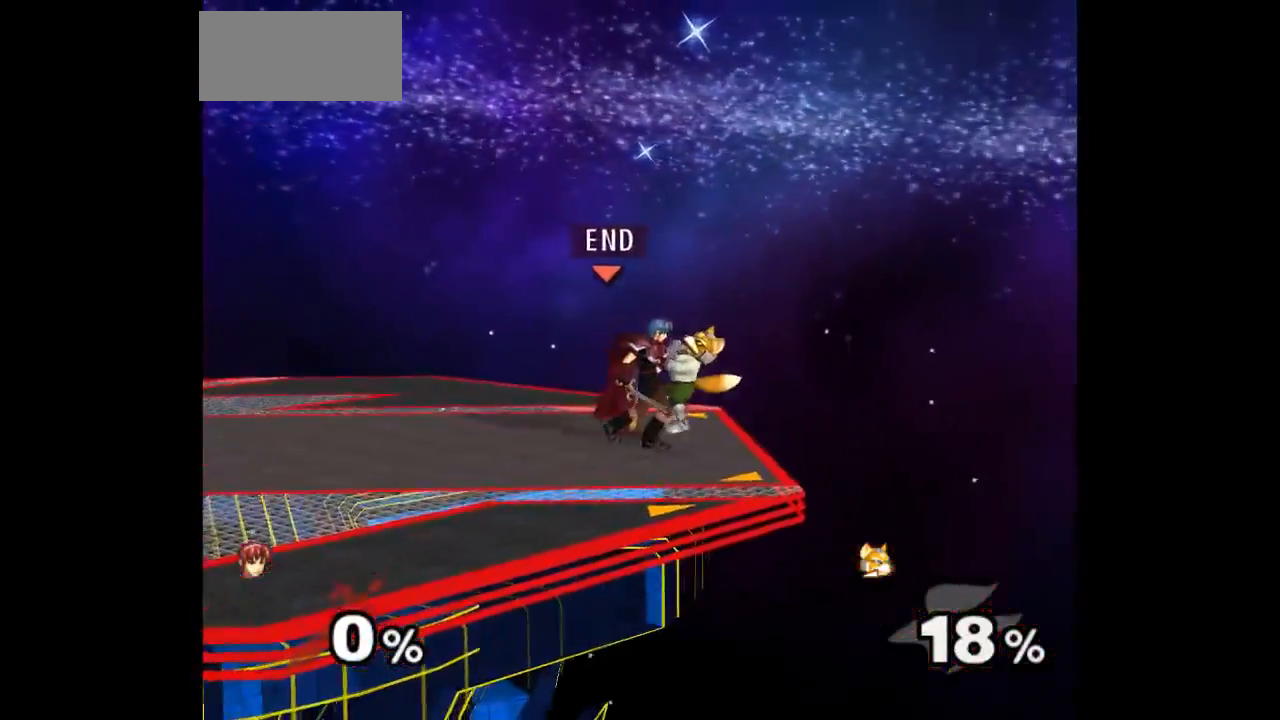
{"dt_ms": 500, "buttons": [], "left_stick": "down", "right_stick": "center", "events": [[83, "left_stick", "right"], [233, "left_stick", "down"], [383, "A", "down"], [450, "A", "up"]]}
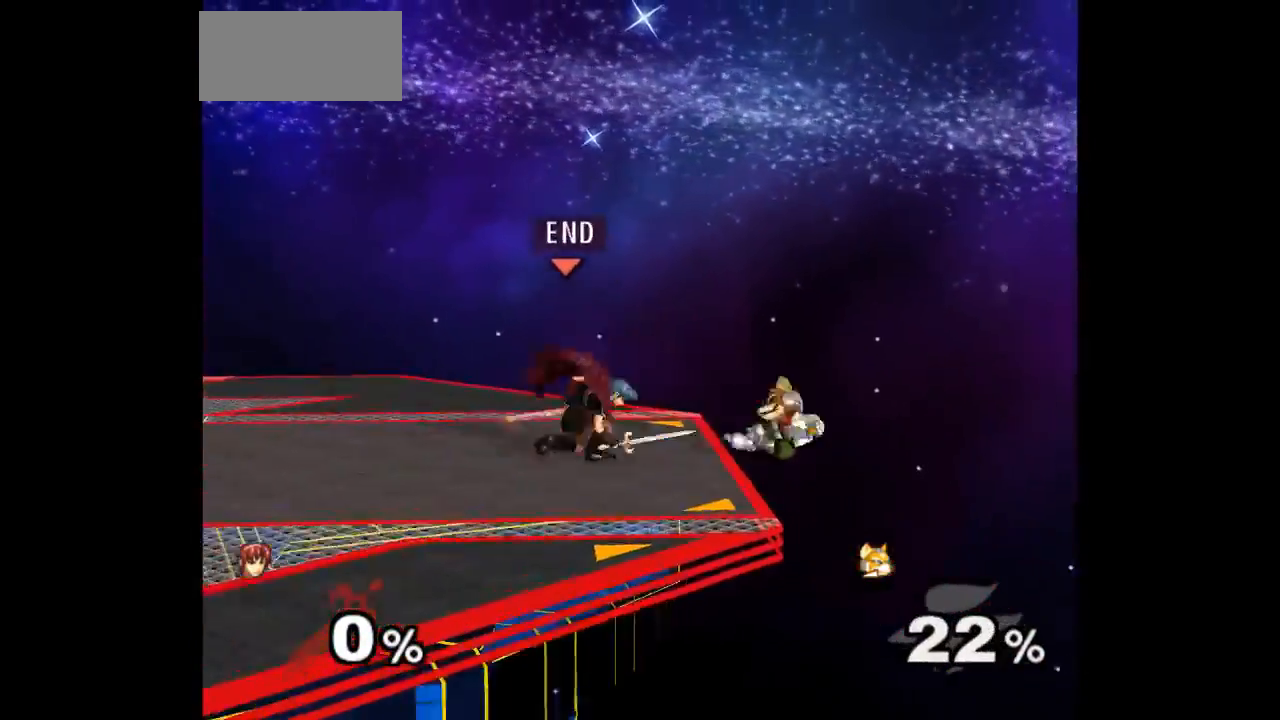
{"dt_ms": 500, "buttons": [], "left_stick": "right", "right_stick": "center", "events": [[17, "A", "down"], [67, "A", "up"], [83, "left_stick", "down-right"], [133, "A", "down"], [233, "left_stick", "right"], [267, "A", "up"]]}
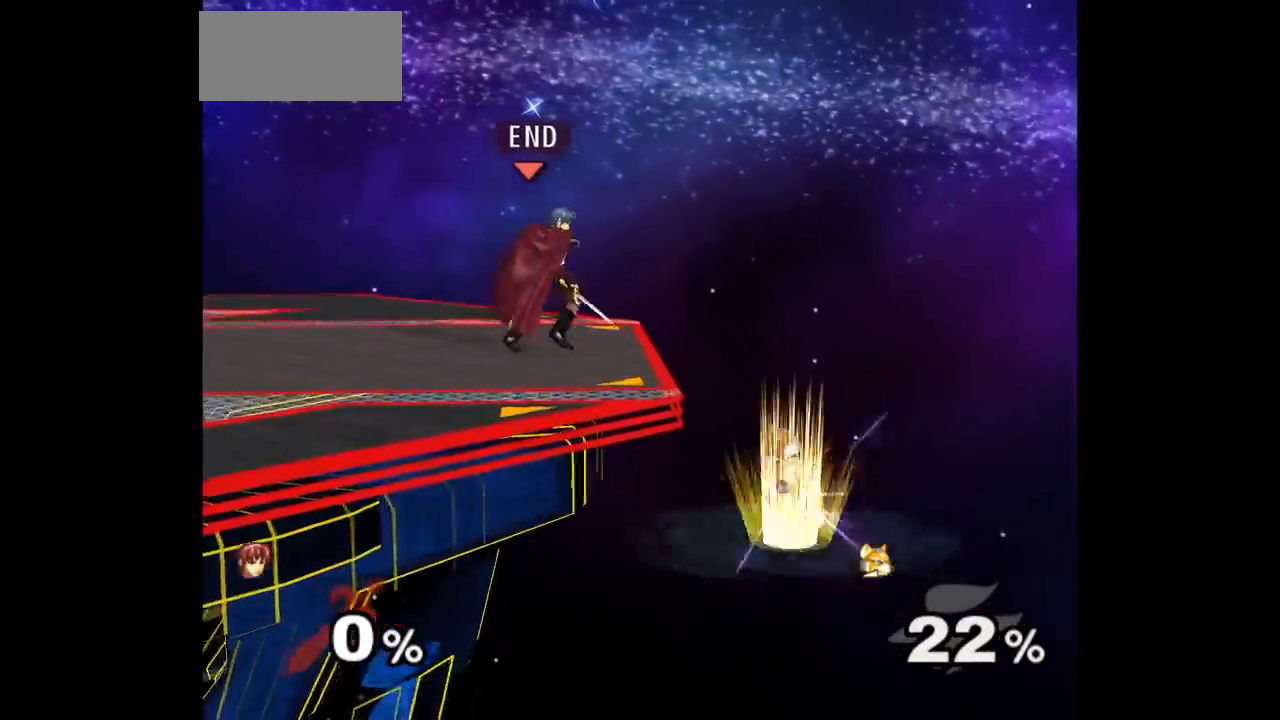
{"dt_ms": 500, "buttons": [], "left_stick": "center", "right_stick": "center", "events": [[117, "left_stick", "center"], [317, "left_stick", "down"], [367, "B", "down"], [483, "B", "up"], [500, "left_stick", "center"]]}
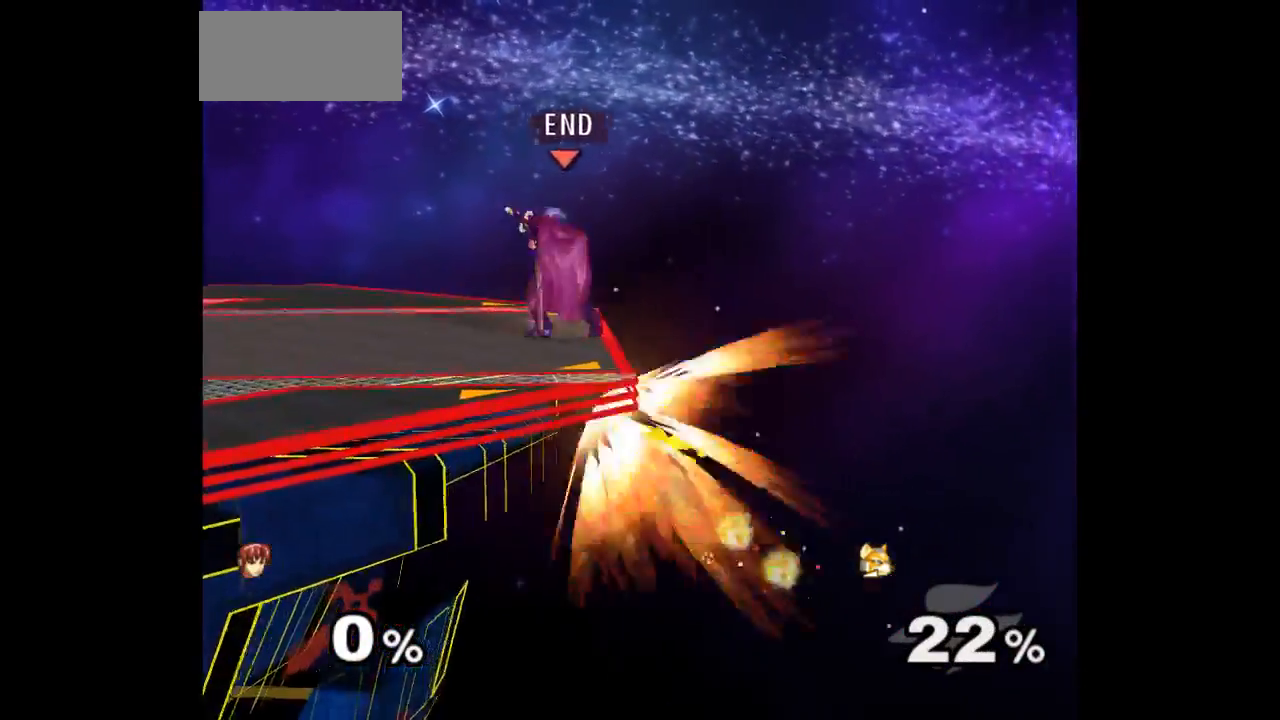
{"dt_ms": 500, "buttons": [], "left_stick": "center", "right_stick": "center", "events": [[367, "Z", "down"], [467, "Z", "up"]]}
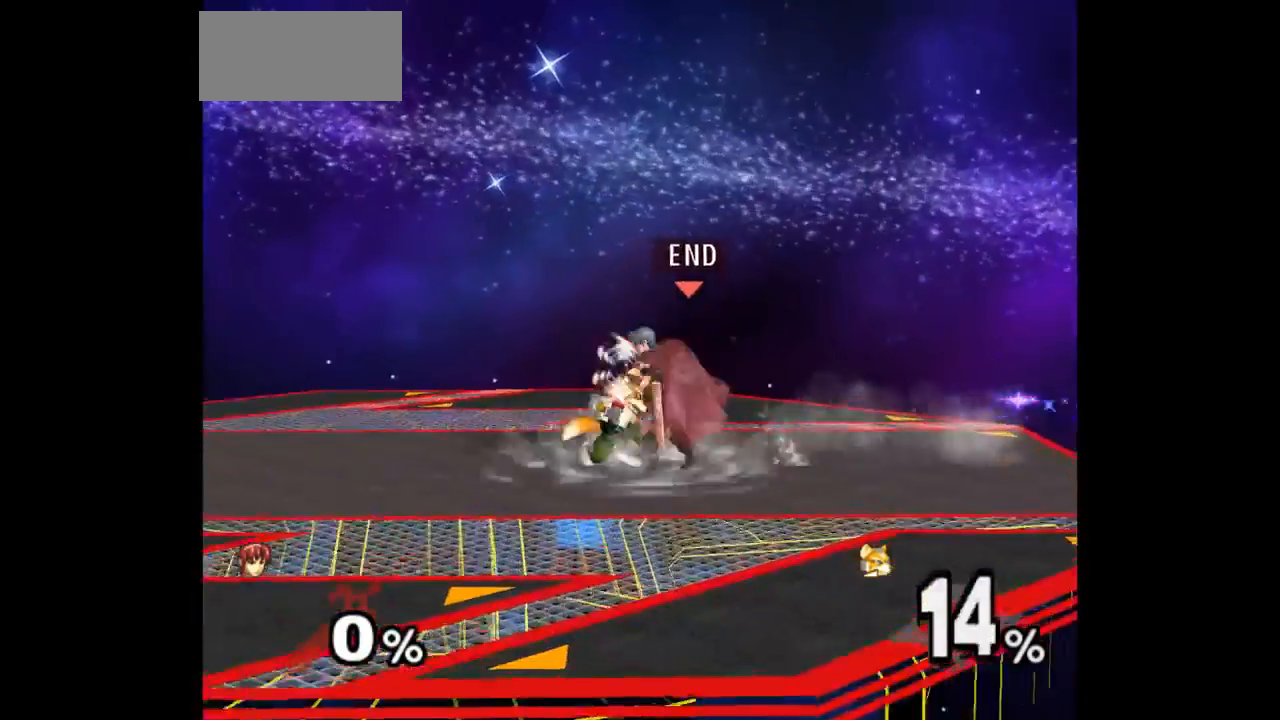
{"dt_ms": 500, "buttons": [], "left_stick": "center", "right_stick": "center", "events": [[50, "left_stick", "up"], [283, "left_stick", "center"]]}
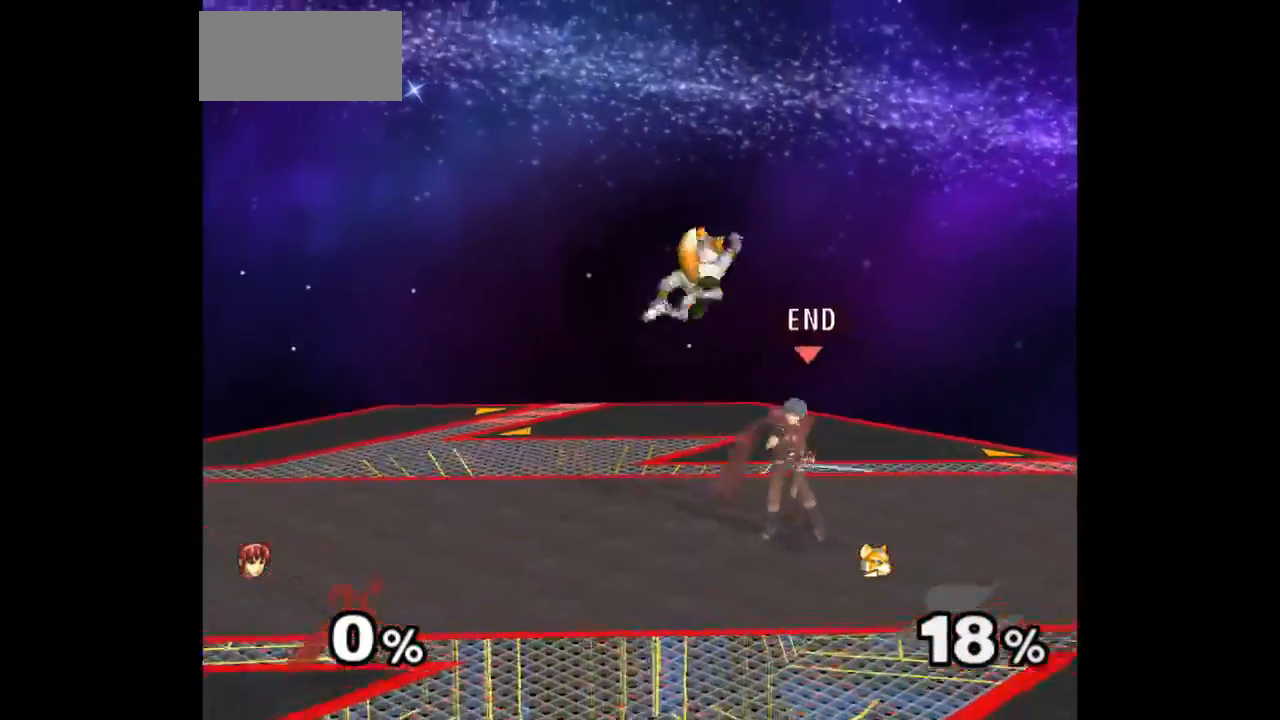
{"dt_ms": 500, "buttons": [], "left_stick": "center", "right_stick": "center", "events": [[133, "Z", "down"], [233, "Z", "up"], [300, "left_stick", "up"], [483, "left_stick", "center"]]}
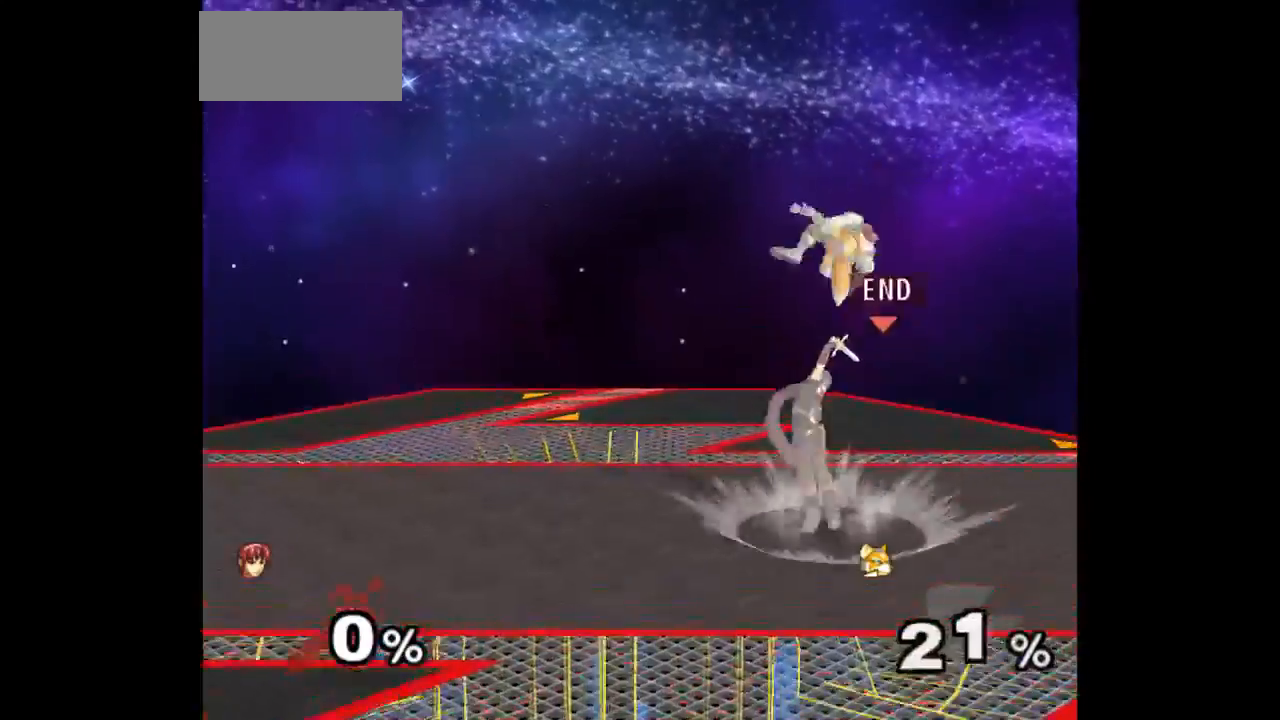
{"dt_ms": 500, "buttons": ["Z"], "left_stick": "up-right", "right_stick": "center", "events": [[350, "left_stick", "left"], [433, "left_stick", "up-right"], [467, "Z", "down"]]}
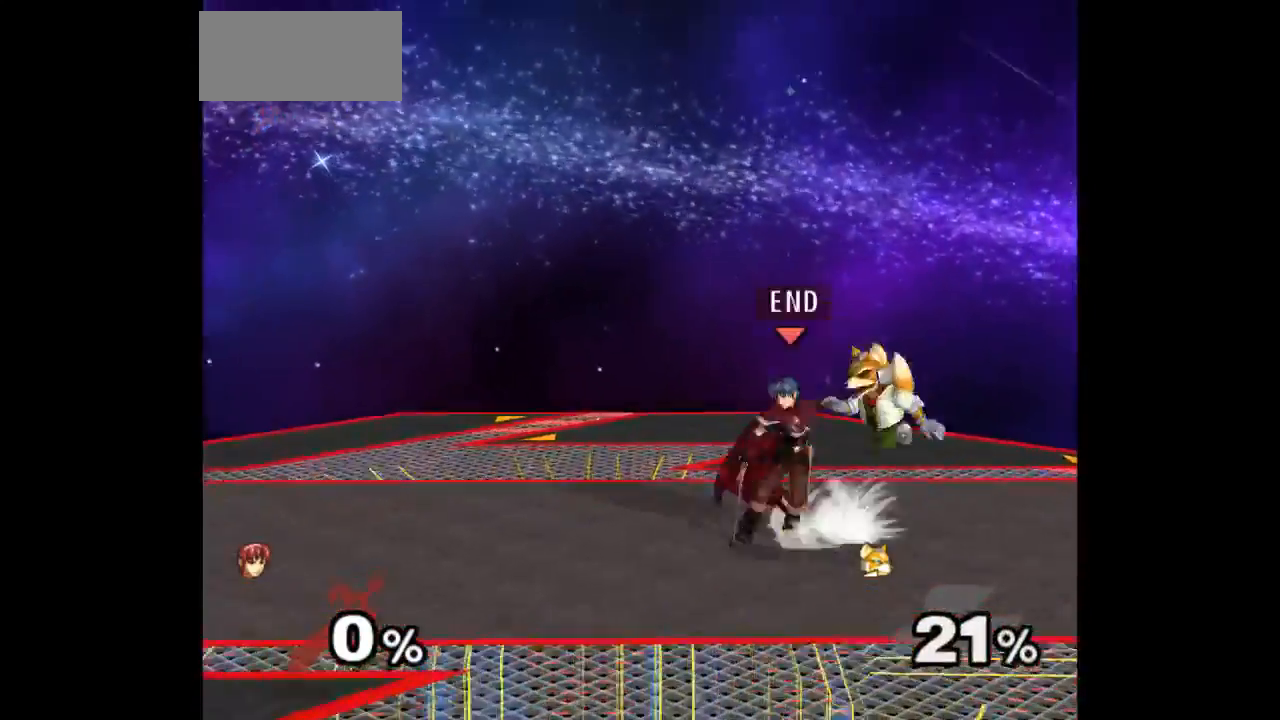
{"dt_ms": 500, "buttons": [], "left_stick": "center", "right_stick": "center", "events": [[67, "left_stick", "up-left"], [83, "Z", "up"], [133, "left_stick", "center"], [183, "left_stick", "up"], [333, "left_stick", "center"]]}
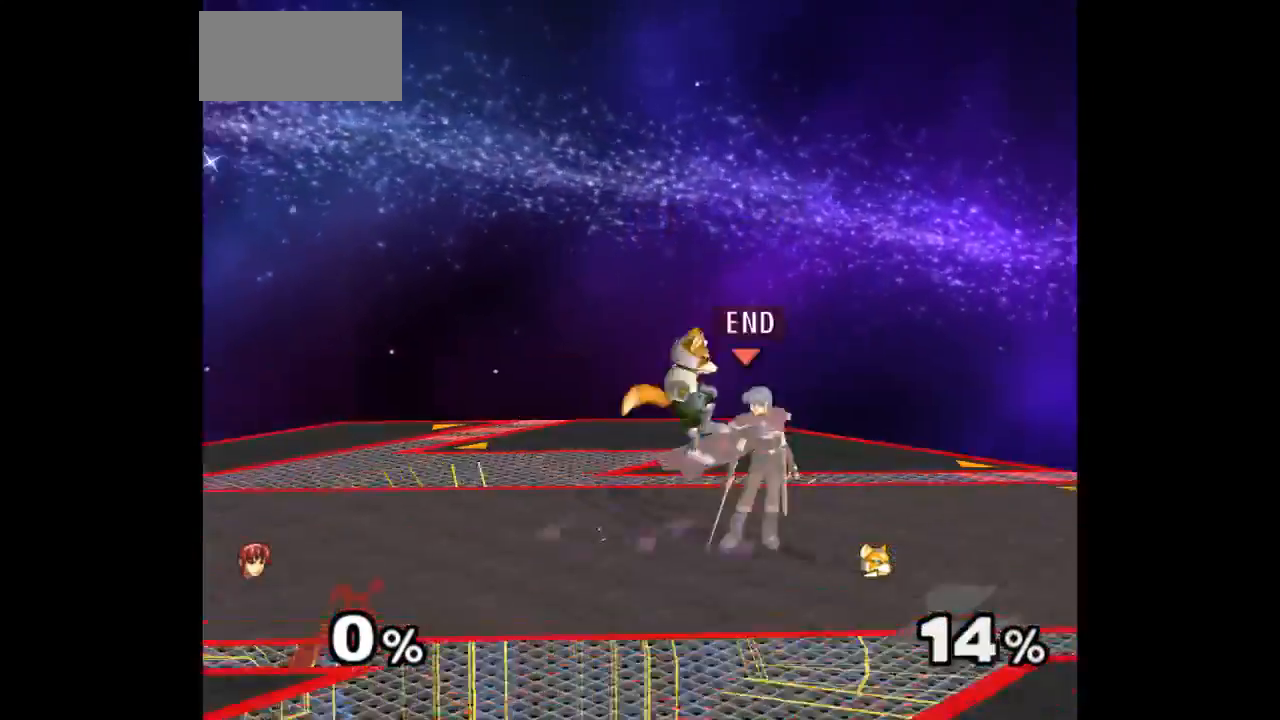
{"dt_ms": 1000, "buttons": [], "left_stick": "center", "right_stick": "center"}
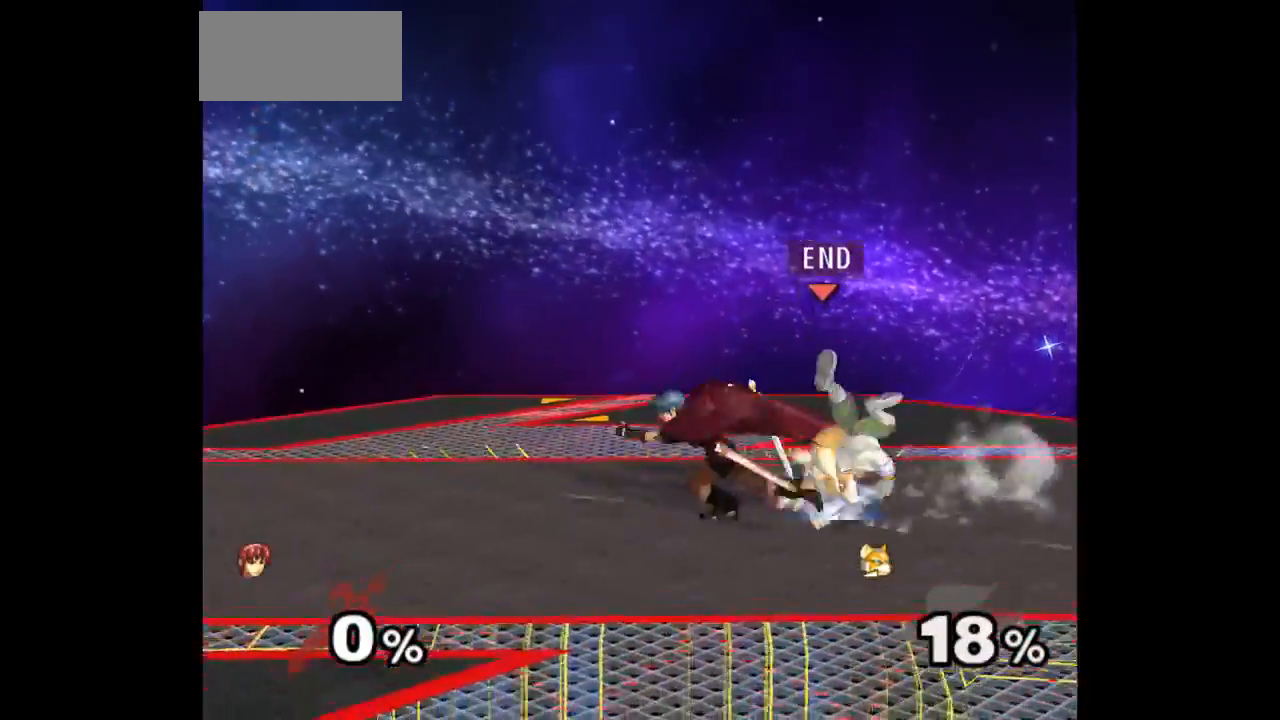
{"dt_ms": 500, "buttons": [], "left_stick": "center", "right_stick": "center", "events": [[67, "left_stick", "up"], [217, "left_stick", "center"], [400, "Z", "down"], [467, "Z", "up"]]}
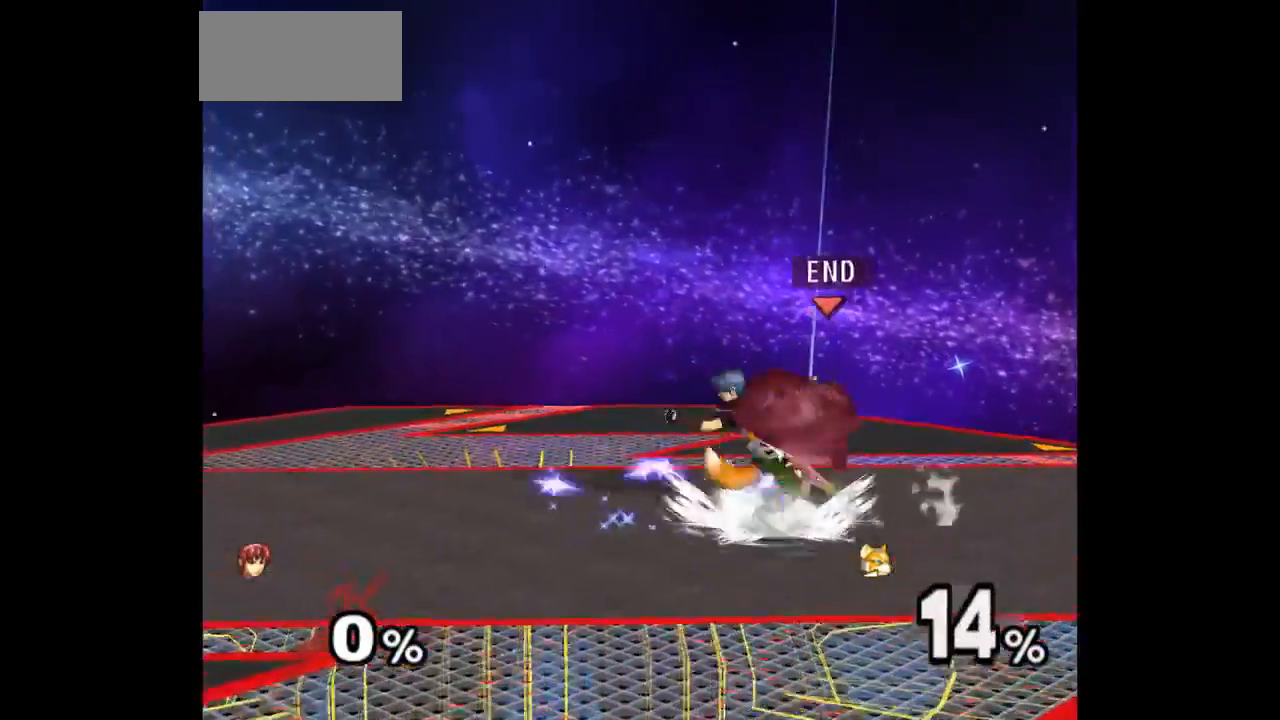
{"dt_ms": 500, "buttons": [], "left_stick": "center", "right_stick": "center", "events": [[83, "left_stick", "up"], [317, "left_stick", "center"]]}
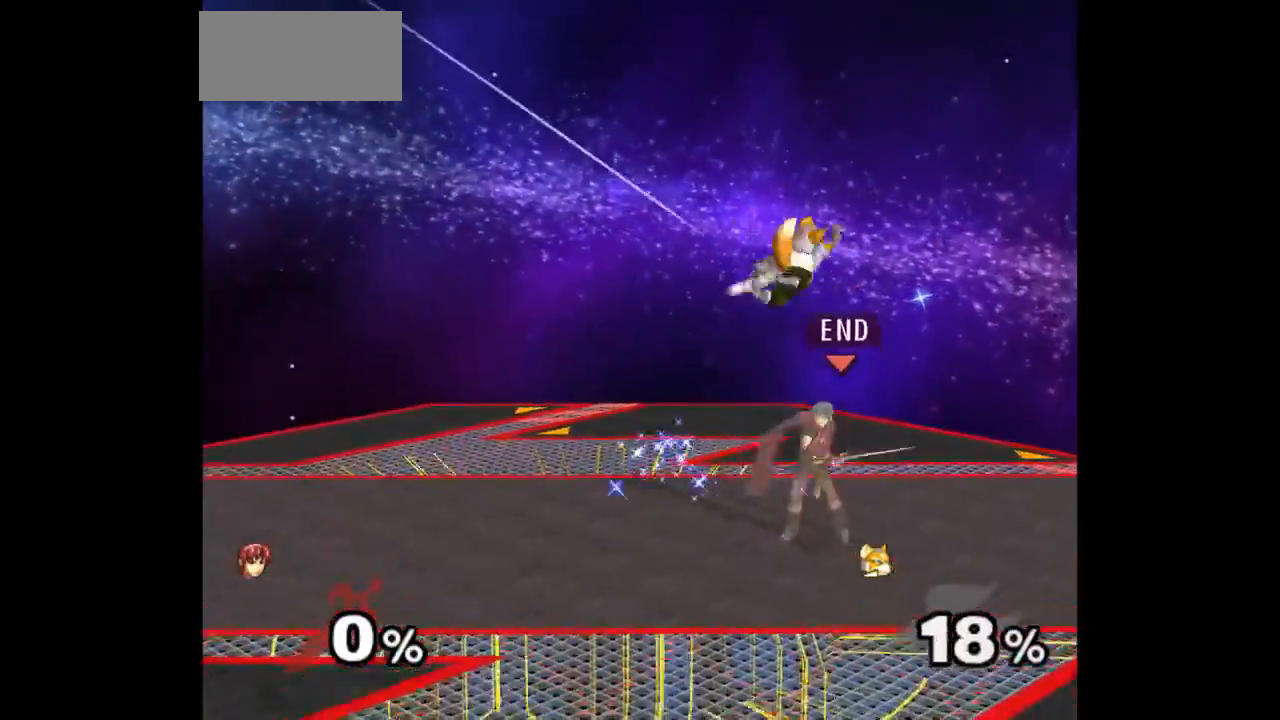
{"dt_ms": 500, "buttons": [], "left_stick": "center", "right_stick": "center", "events": [[100, "left_stick", "down-left"], [167, "left_stick", "right"], [217, "Z", "down"], [267, "left_stick", "up"], [317, "Z", "up"], [350, "left_stick", "center"]]}
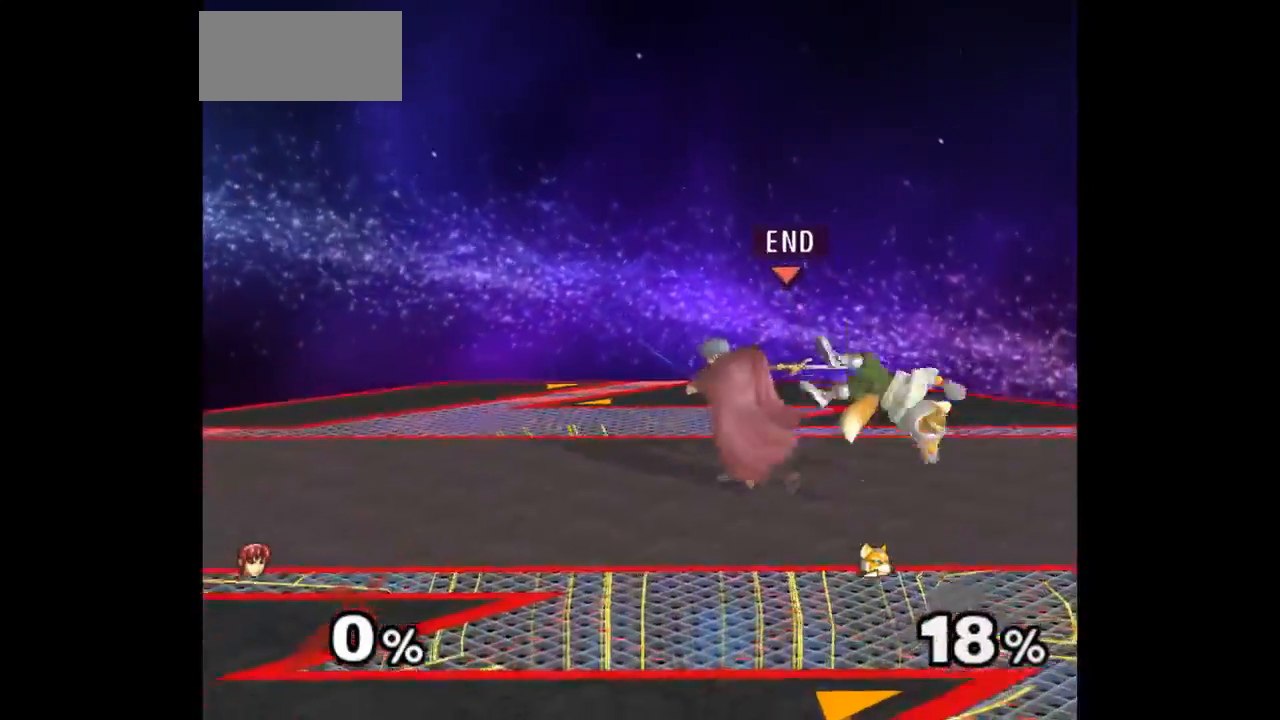
{"dt_ms": 500, "buttons": [], "left_stick": "up", "right_stick": "center", "events": [[150, "Z", "down"], [233, "Z", "up"], [300, "left_stick", "up"]]}
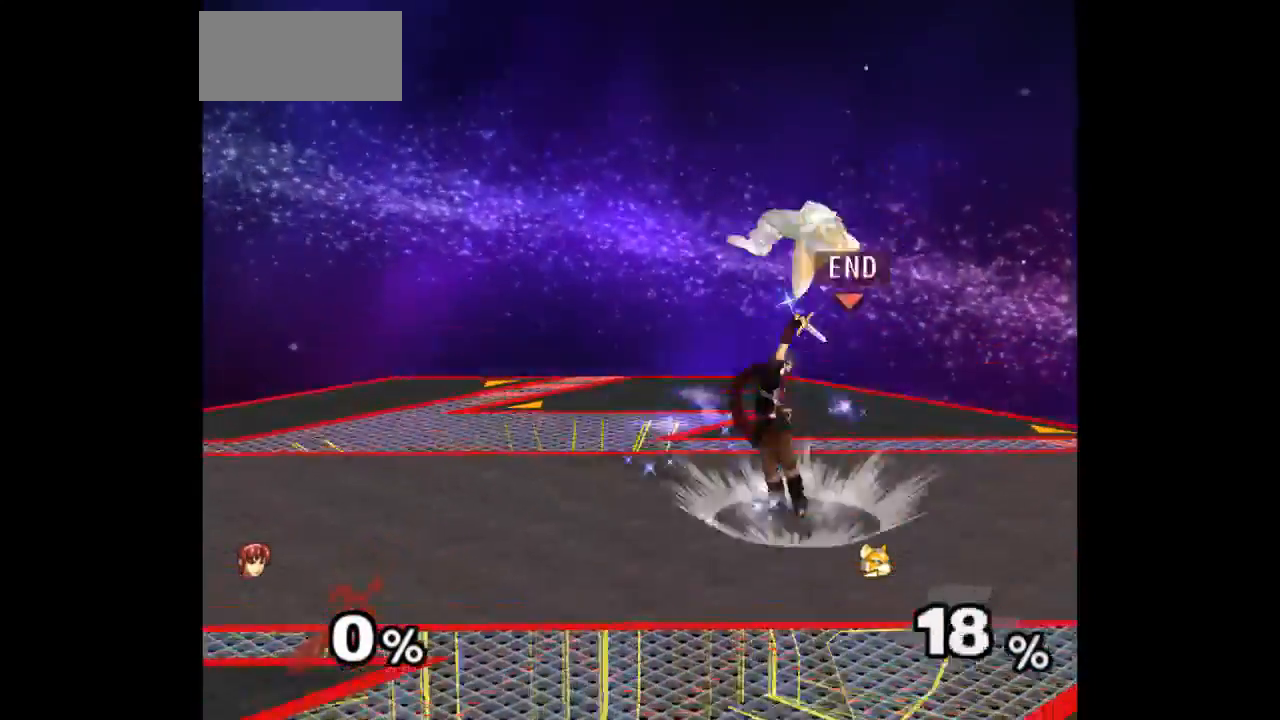
{"dt_ms": 500, "buttons": [], "left_stick": "right", "right_stick": "center", "events": [[33, "left_stick", "center"], [367, "left_stick", "left"], [433, "left_stick", "right"]]}